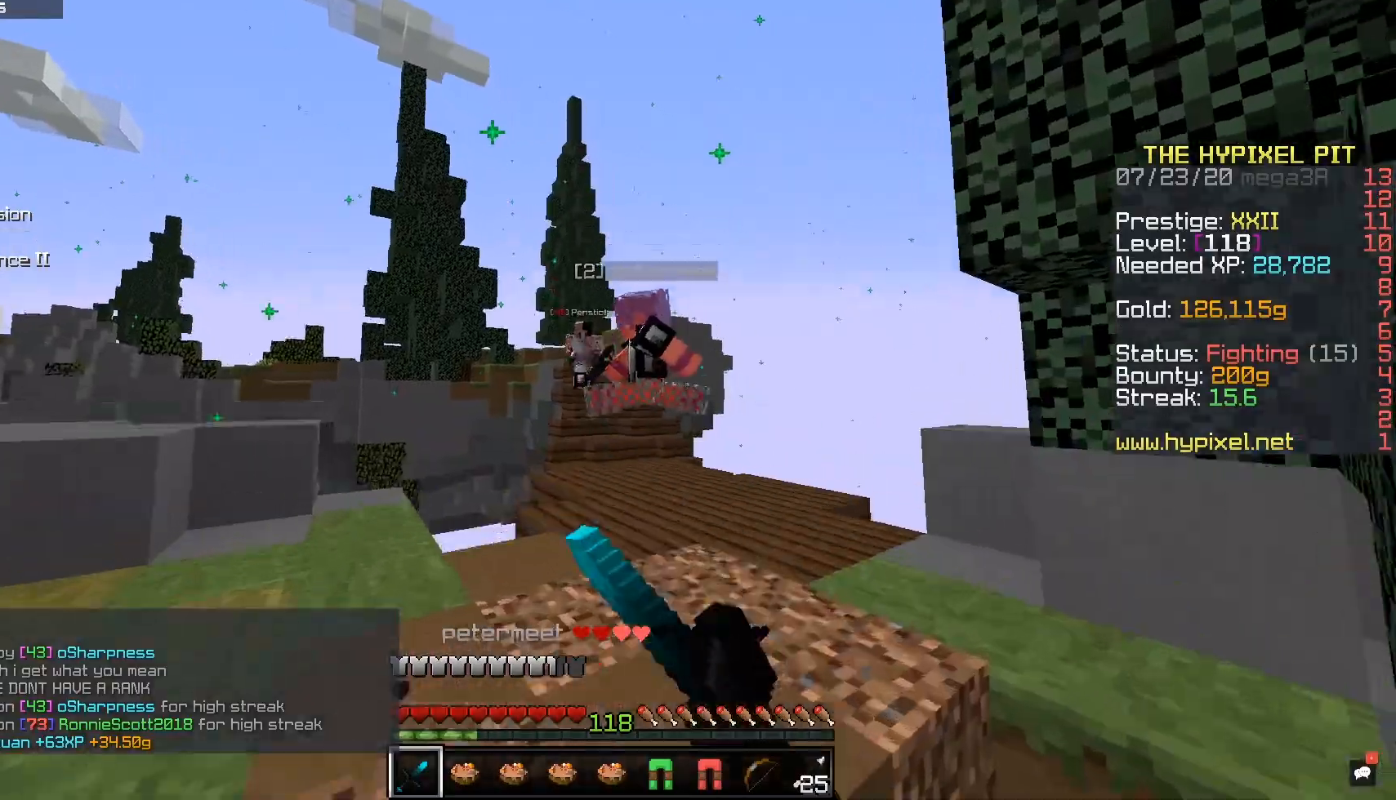
Gameplay with keyboard and mouse; each line is a JSON object with the keys and mouse buttons held at the frame after it. "events" lists presses ("down") and releases ("up") of "a", "d", "s", "space", "w", "mouse_left" and "mouse_right" between this image and that frame as [ms after this image, input, new state], when the widget could be followed in between. "mouse_left", "mouse_right" = the "left", "right" buttons of the "mouse" list. No other keys are recorded. Fast repeated clicks can show as one long hold. Mouse movement is not recorded.
{"keys": ["d", "w"], "mouse": ["left"], "events": [[17, "a", "down"], [167, "space", "up"], [200, "a", "up"], [367, "d", "down"]]}
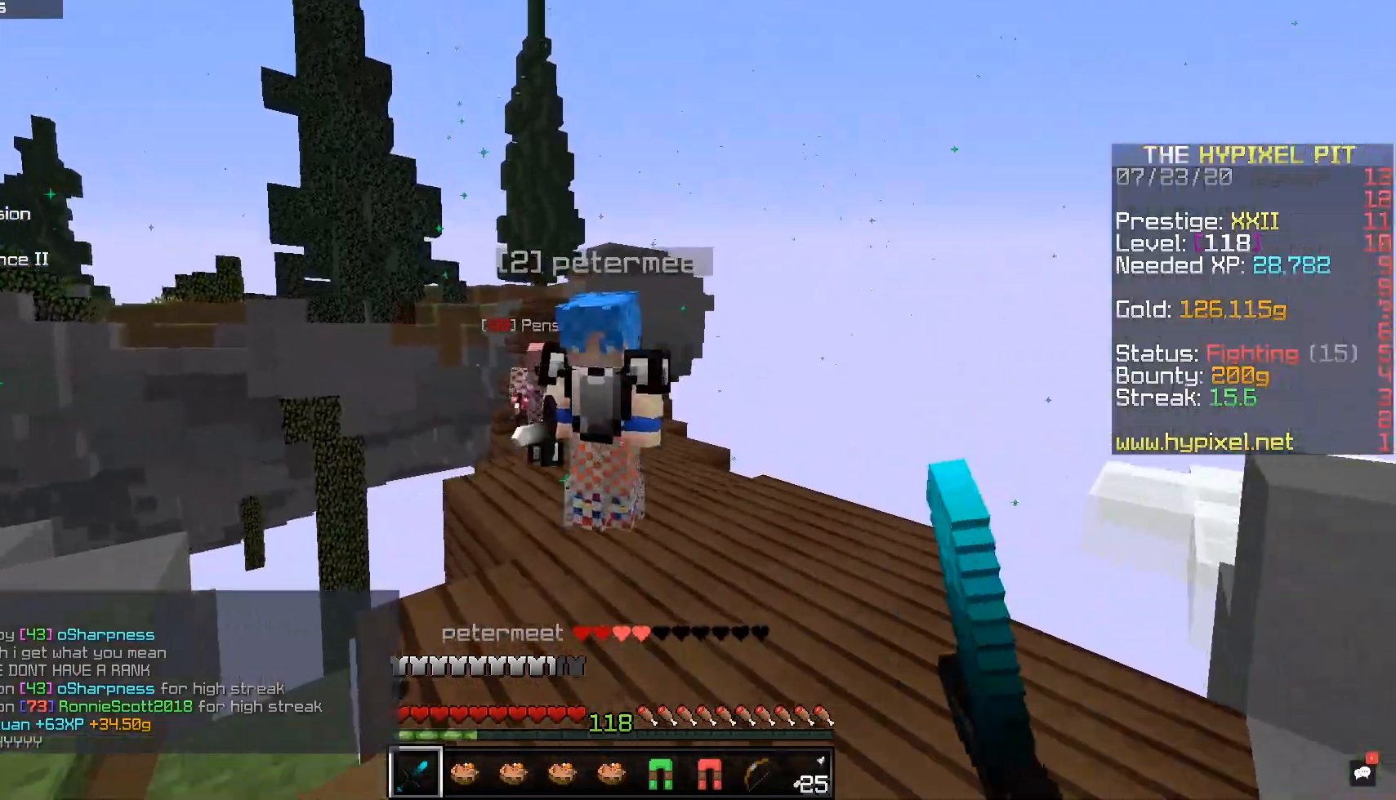
{"keys": ["w"], "mouse": ["left"], "events": [[67, "d", "up"], [317, "w", "up"], [417, "w", "down"]]}
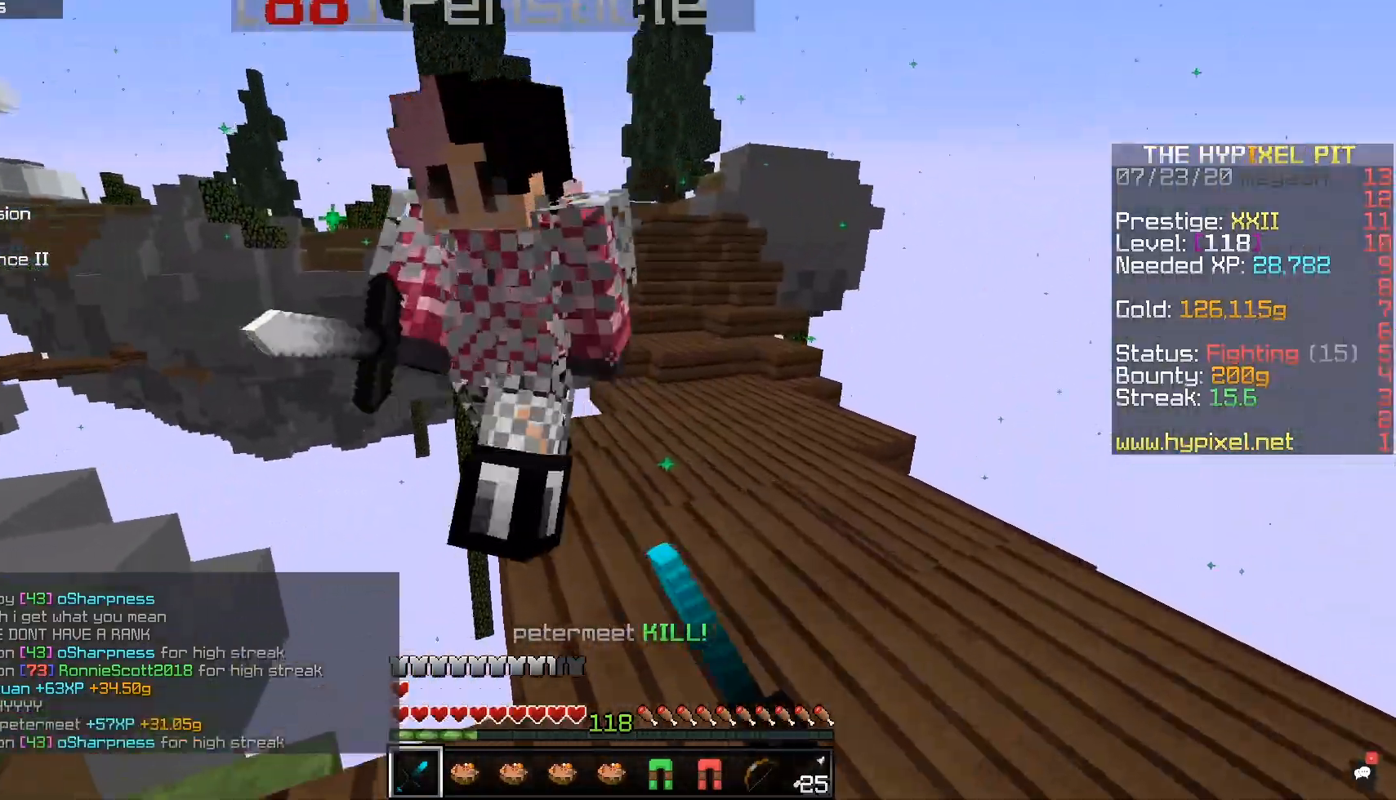
{"keys": ["a", "w"], "mouse": ["left"], "events": [[17, "d", "down"], [117, "a", "down"], [117, "w", "up"], [167, "d", "up"], [217, "s", "down"], [467, "s", "up"], [467, "w", "down"]]}
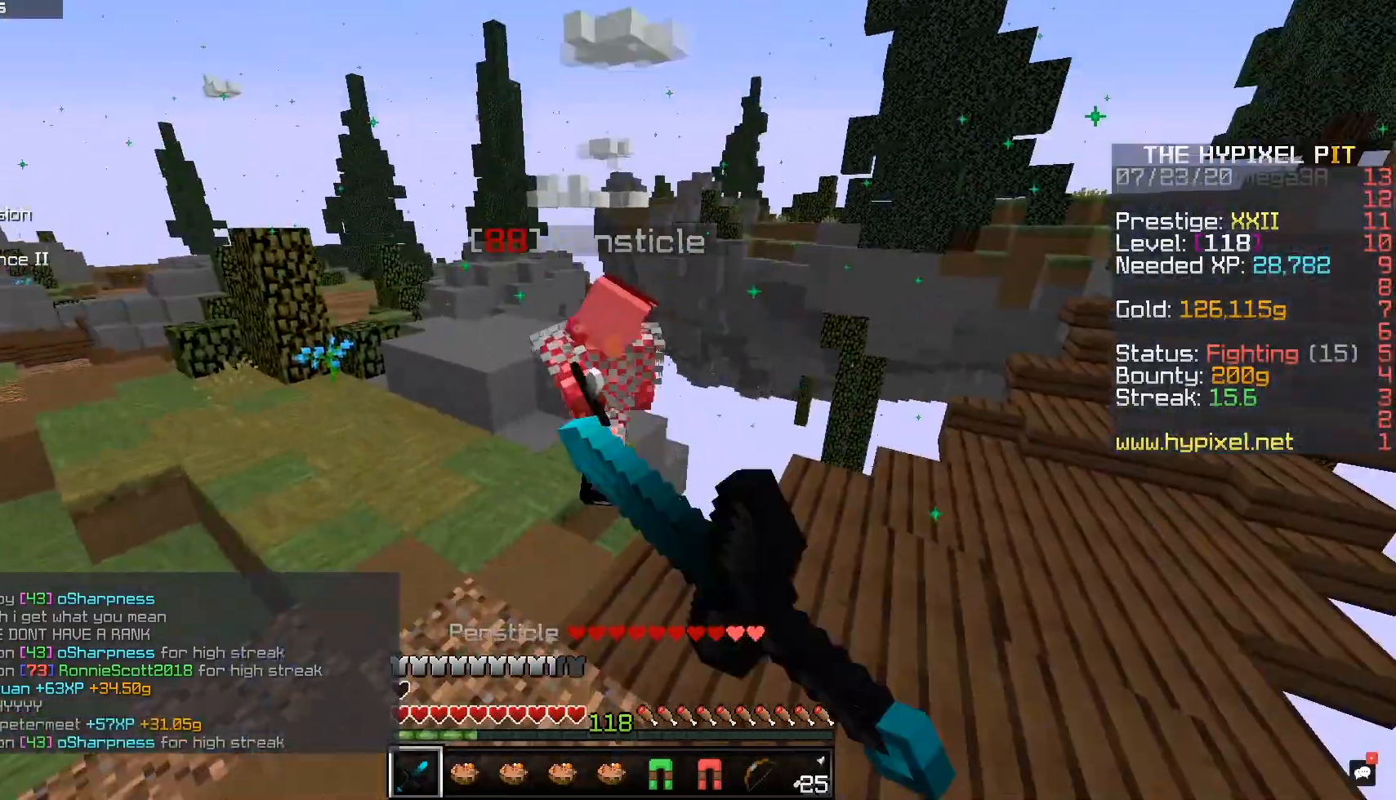
{"keys": ["a", "w"], "mouse": ["left"], "events": []}
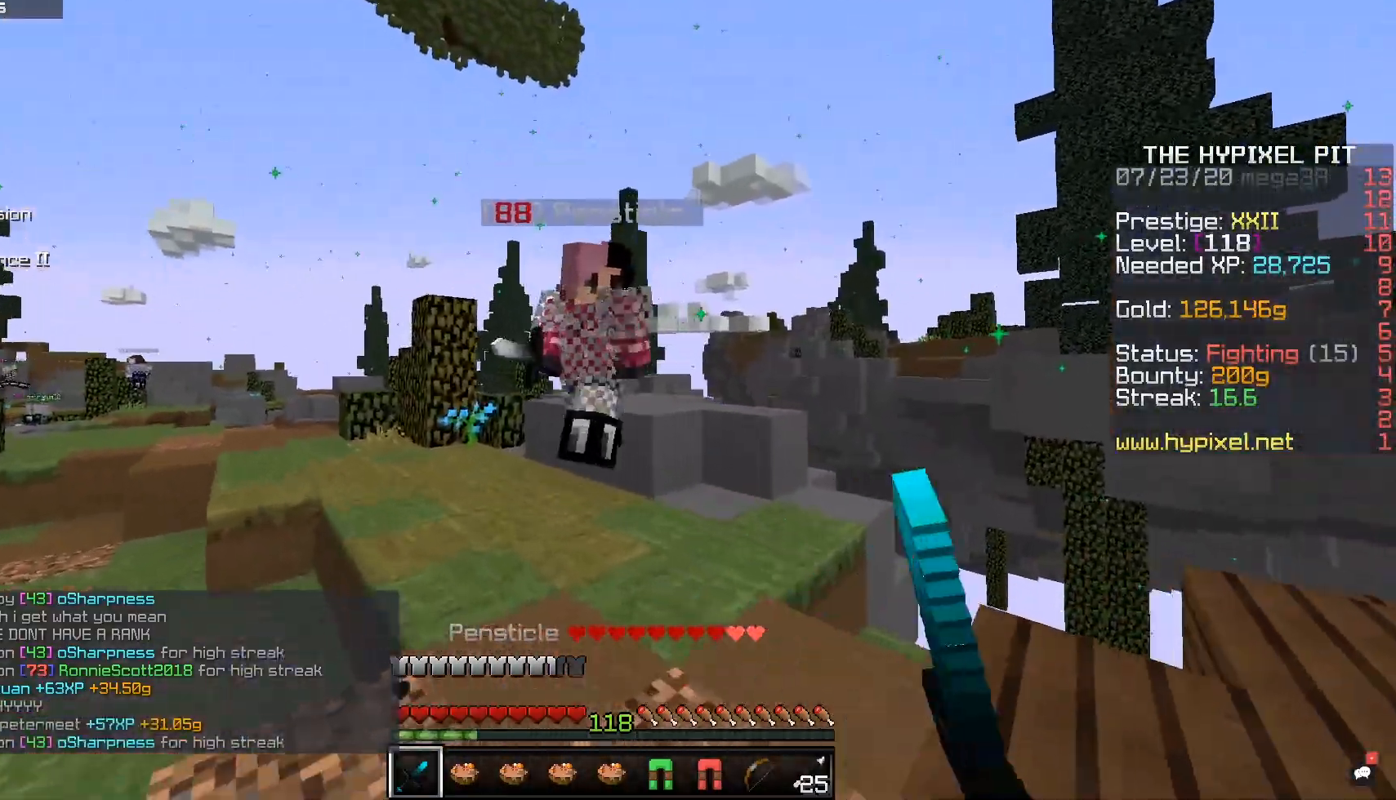
{"keys": ["a", "s"], "mouse": ["left"], "events": [[300, "w", "up"], [350, "s", "down"]]}
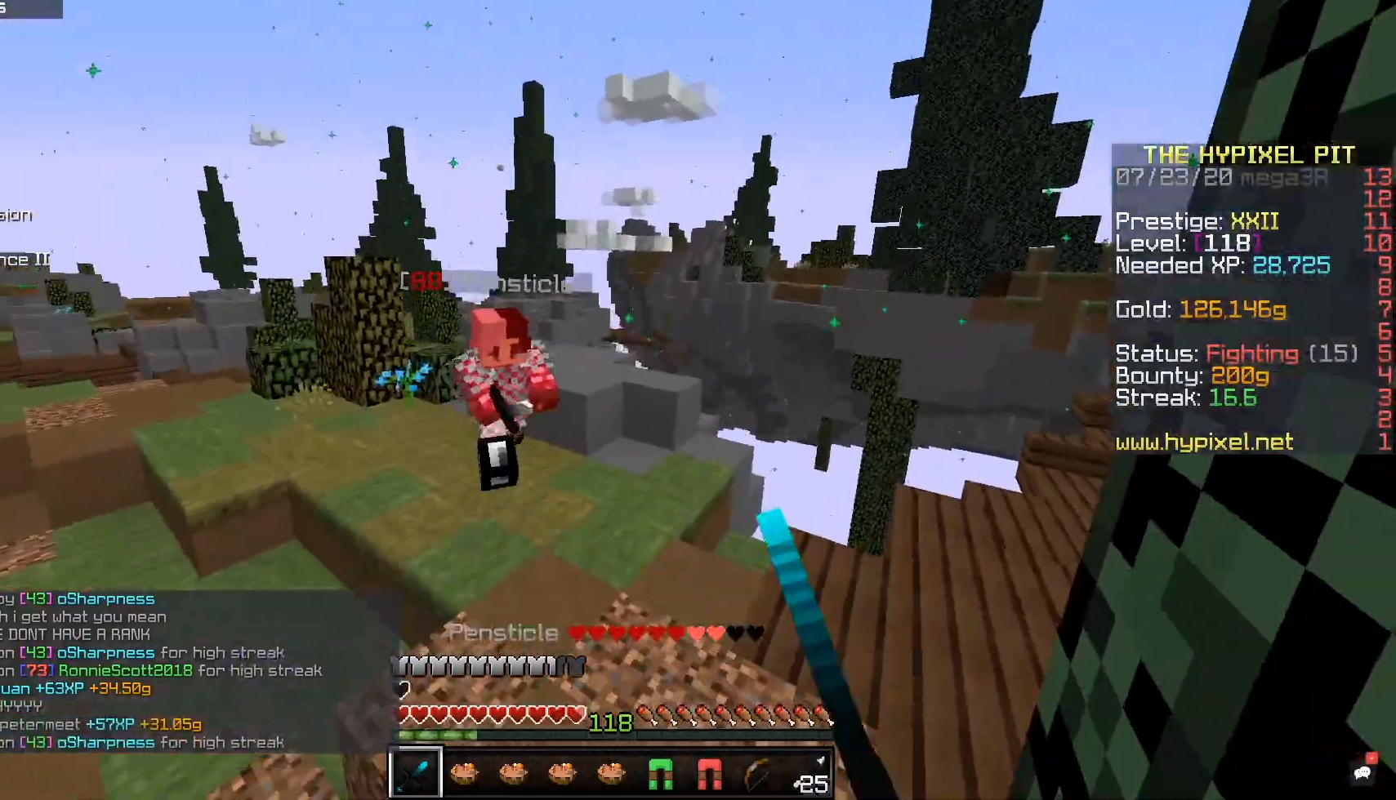
{"keys": ["w"], "mouse": ["left"], "events": [[117, "s", "up"], [117, "w", "down"], [483, "a", "up"]]}
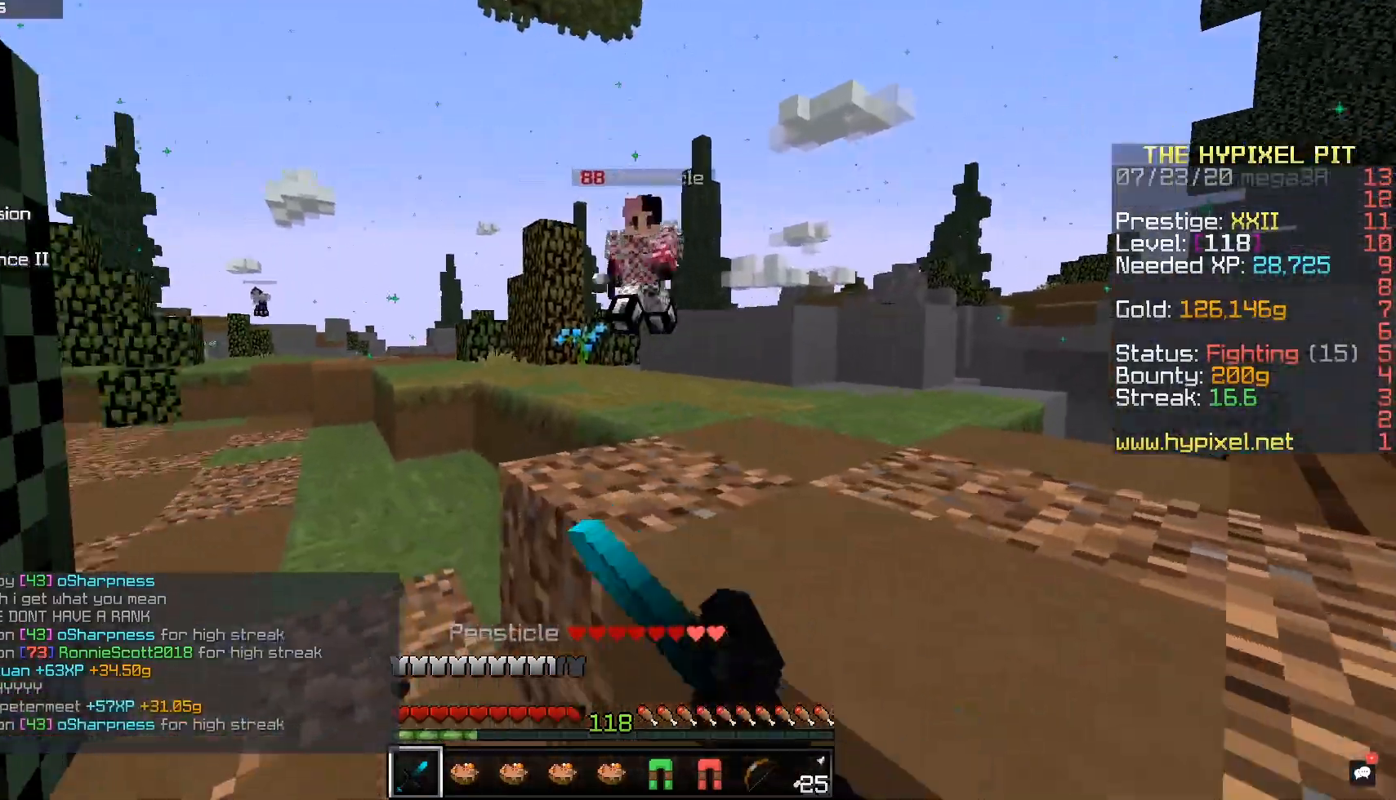
{"keys": ["a", "w"], "mouse": ["left"], "events": [[17, "mouse_right", "down"], [33, "mouse_left", "up"], [217, "mouse_right", "up"], [267, "mouse_left", "down"], [333, "a", "down"]]}
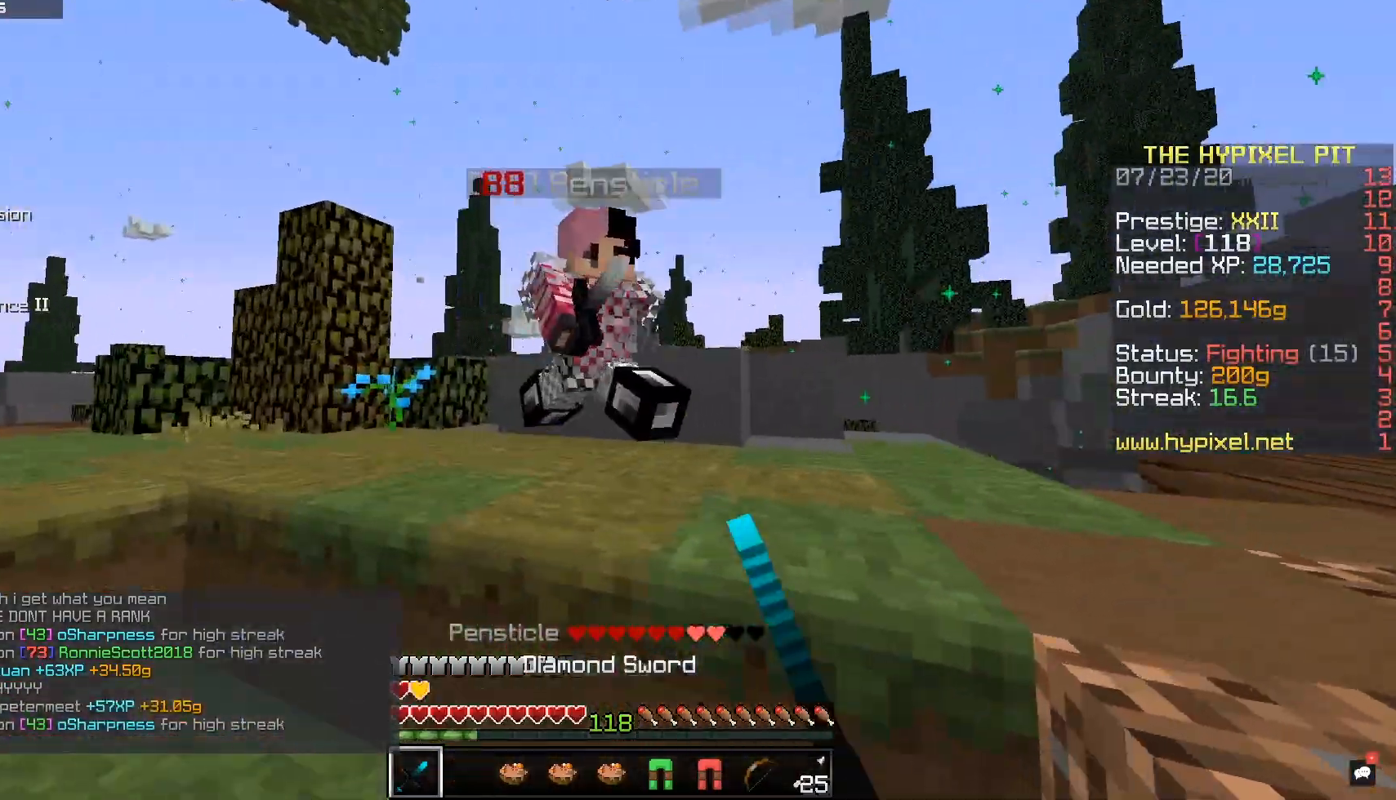
{"keys": ["d", "w"], "mouse": ["left"], "events": [[367, "d", "down"], [400, "a", "up"]]}
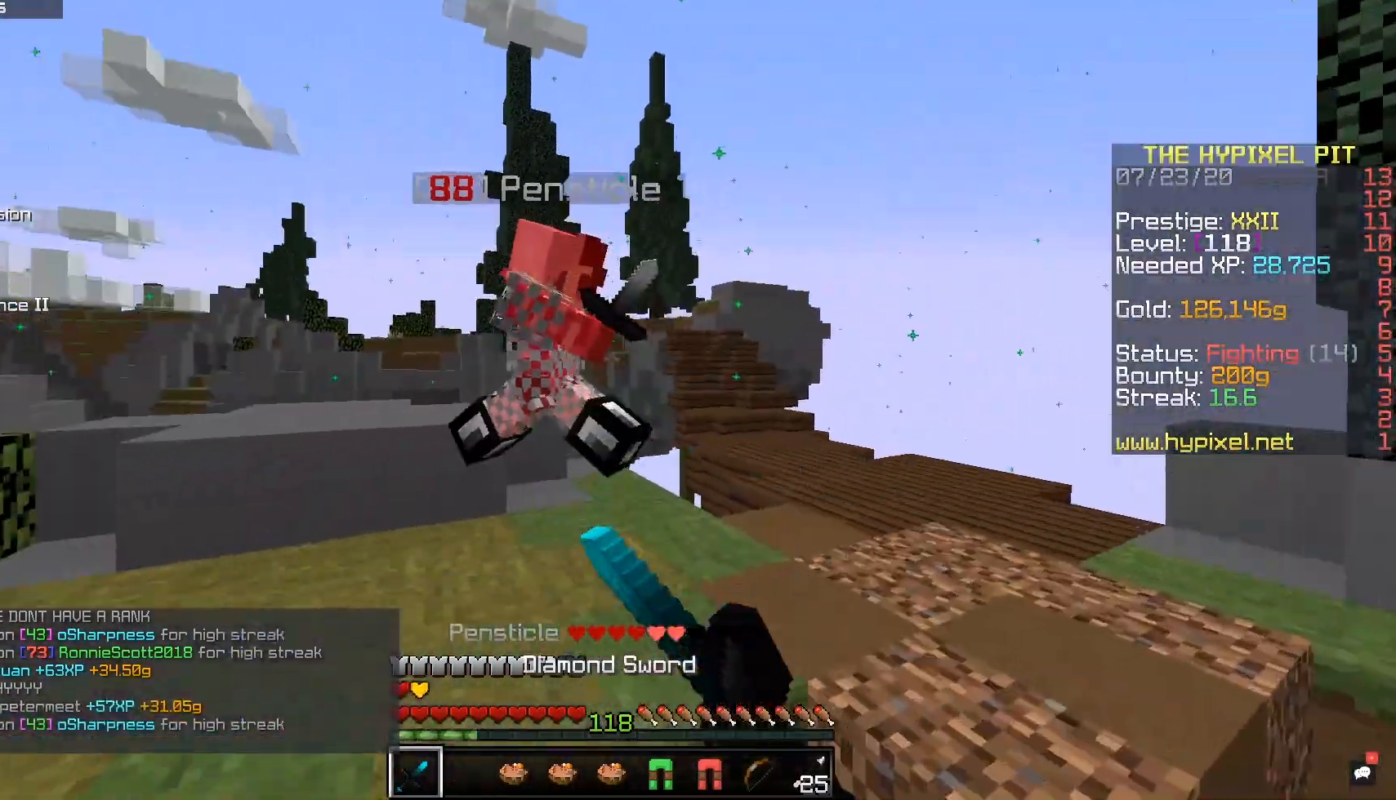
{"keys": ["w"], "mouse": ["left"], "events": [[117, "d", "up"], [217, "space", "down"], [483, "space", "up"]]}
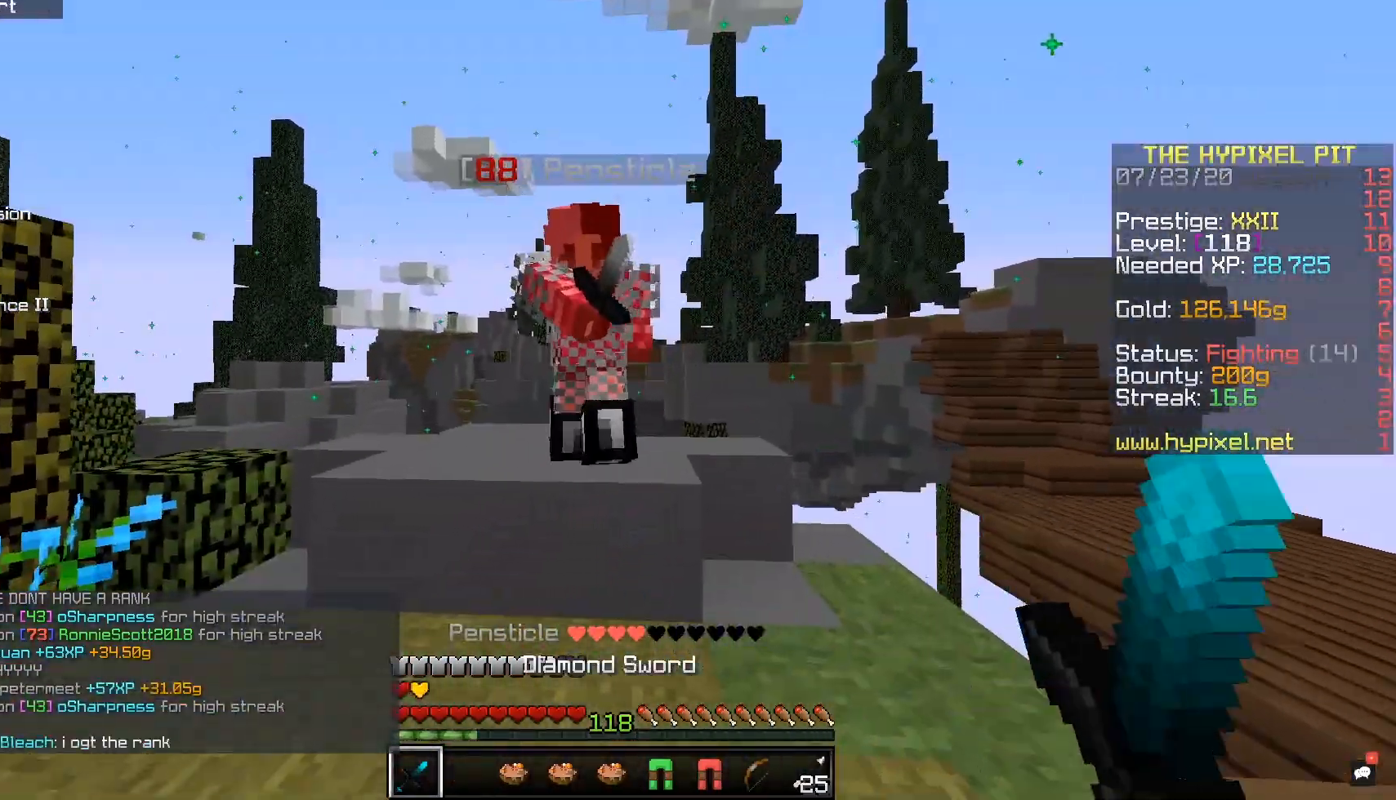
{"keys": ["a", "w"], "mouse": ["left"], "events": [[17, "a", "down"], [217, "a", "up"], [417, "a", "down"]]}
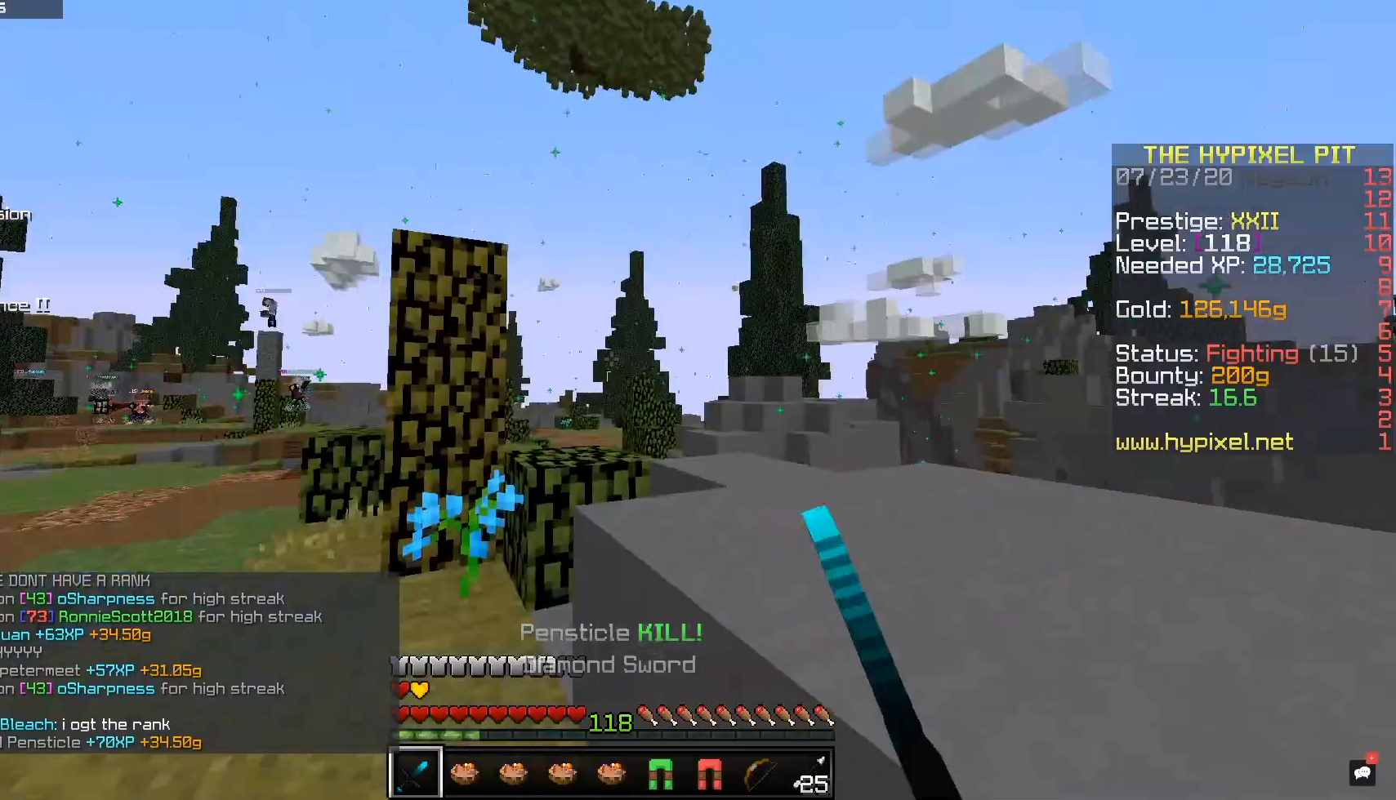
{"keys": ["a", "space", "w"], "mouse": [], "events": [[67, "mouse_left", "up"], [217, "space", "down"]]}
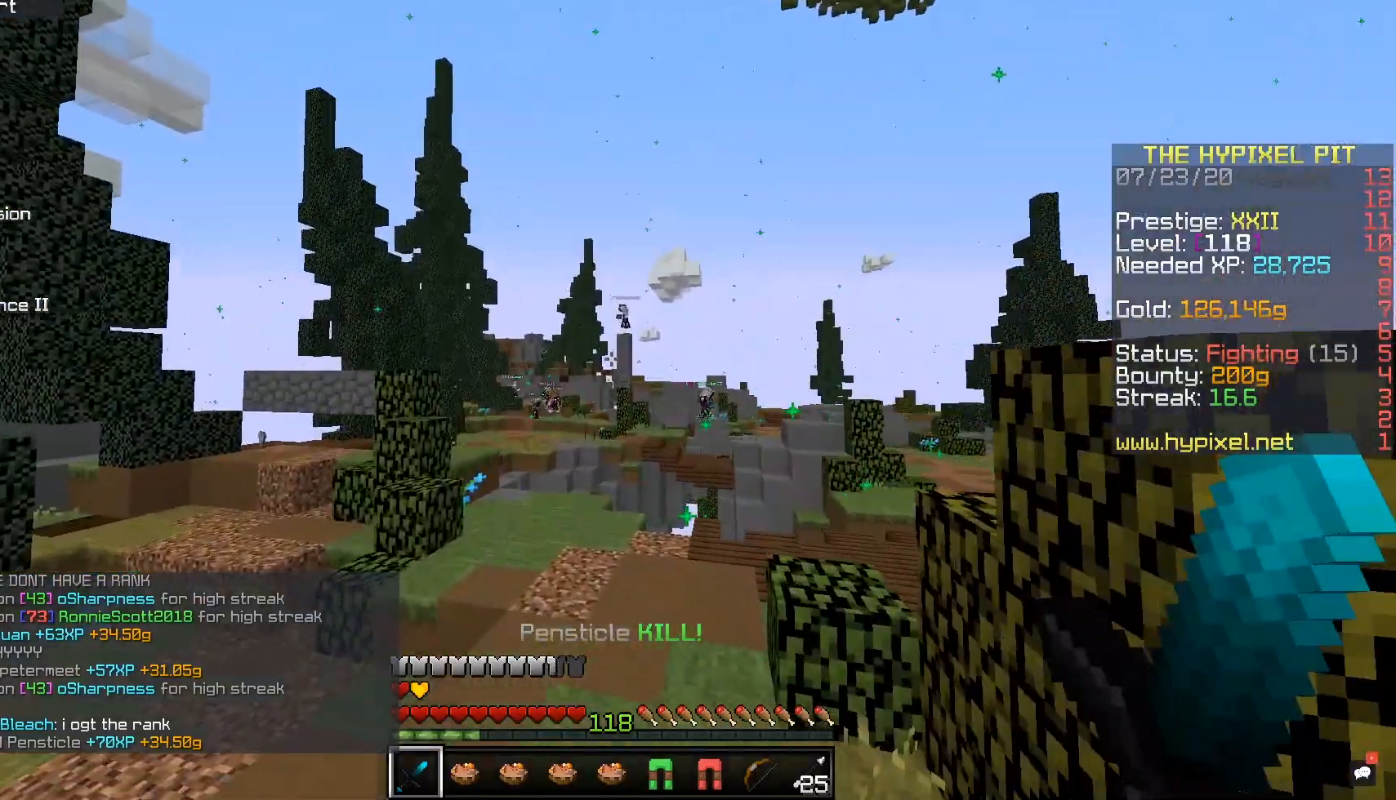
{"keys": ["d", "space", "w"], "mouse": [], "events": [[333, "a", "up"], [367, "d", "down"]]}
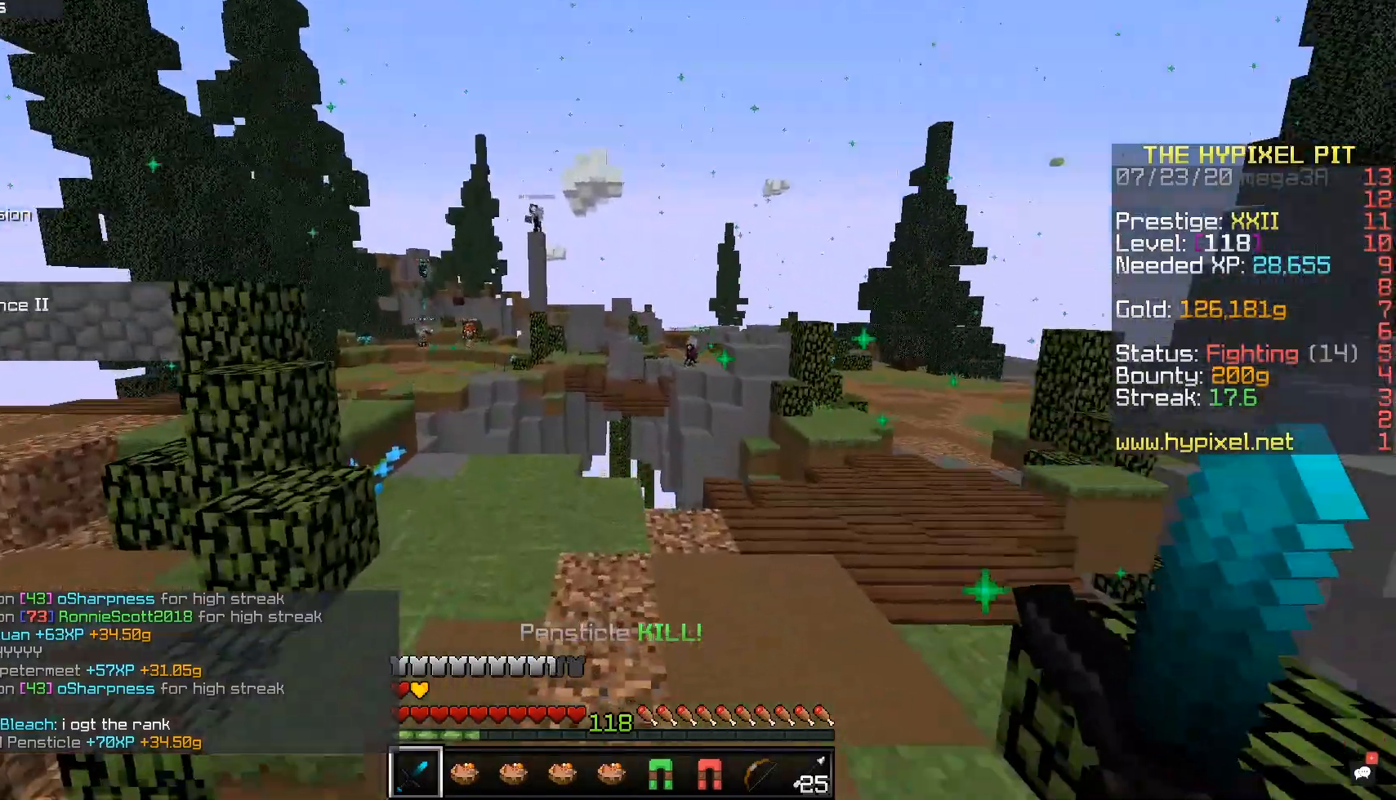
{"keys": ["s"], "mouse": [], "events": [[117, "space", "up"], [283, "d", "up"], [283, "w", "up"], [417, "s", "down"]]}
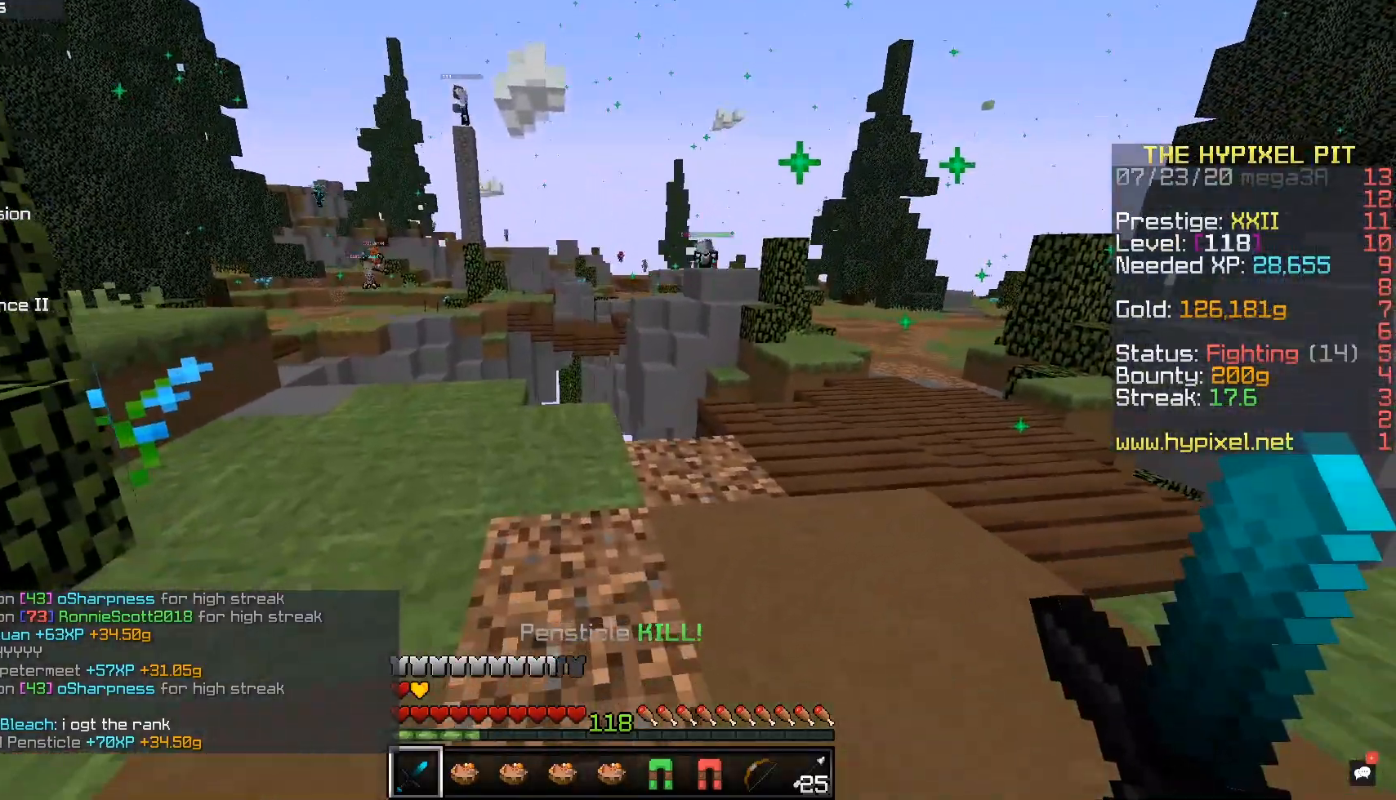
{"keys": ["space", "w"], "mouse": ["left"], "events": [[200, "mouse_left", "down"], [200, "s", "up"], [200, "space", "down"], [200, "w", "down"]]}
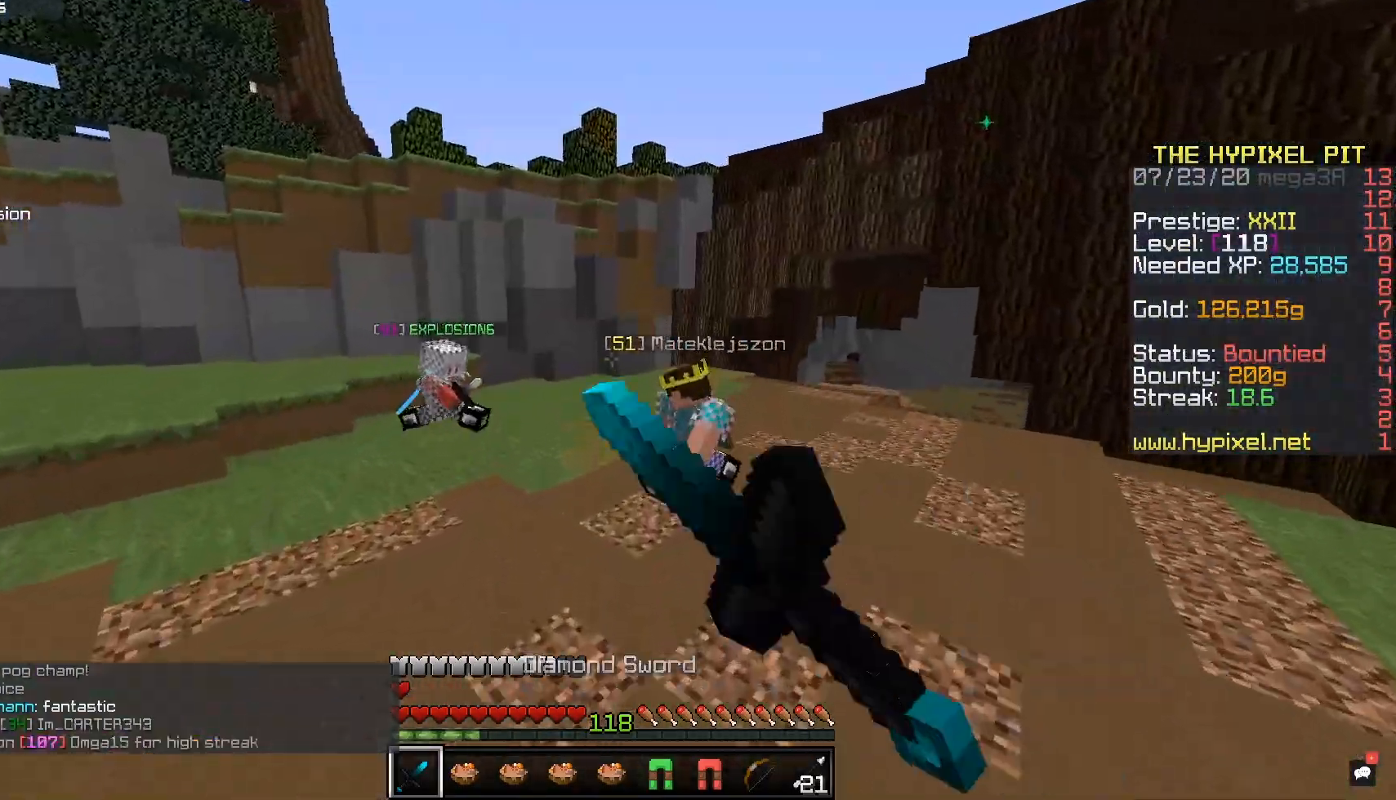
{"keys": ["d", "w"], "mouse": ["left"], "events": [[183, "space", "up"], [483, "d", "down"]]}
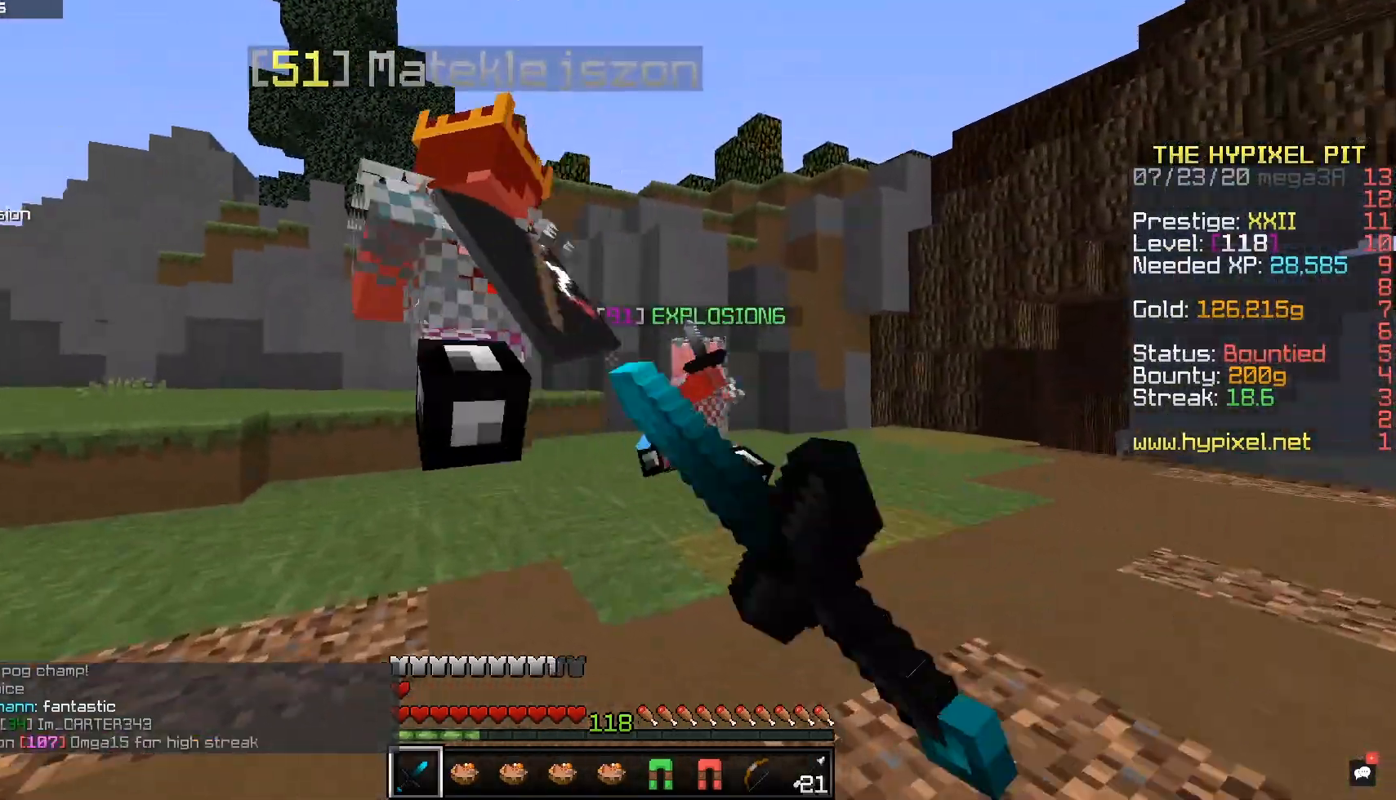
{"keys": ["a", "d", "w"], "mouse": ["left"], "events": [[383, "a", "down"]]}
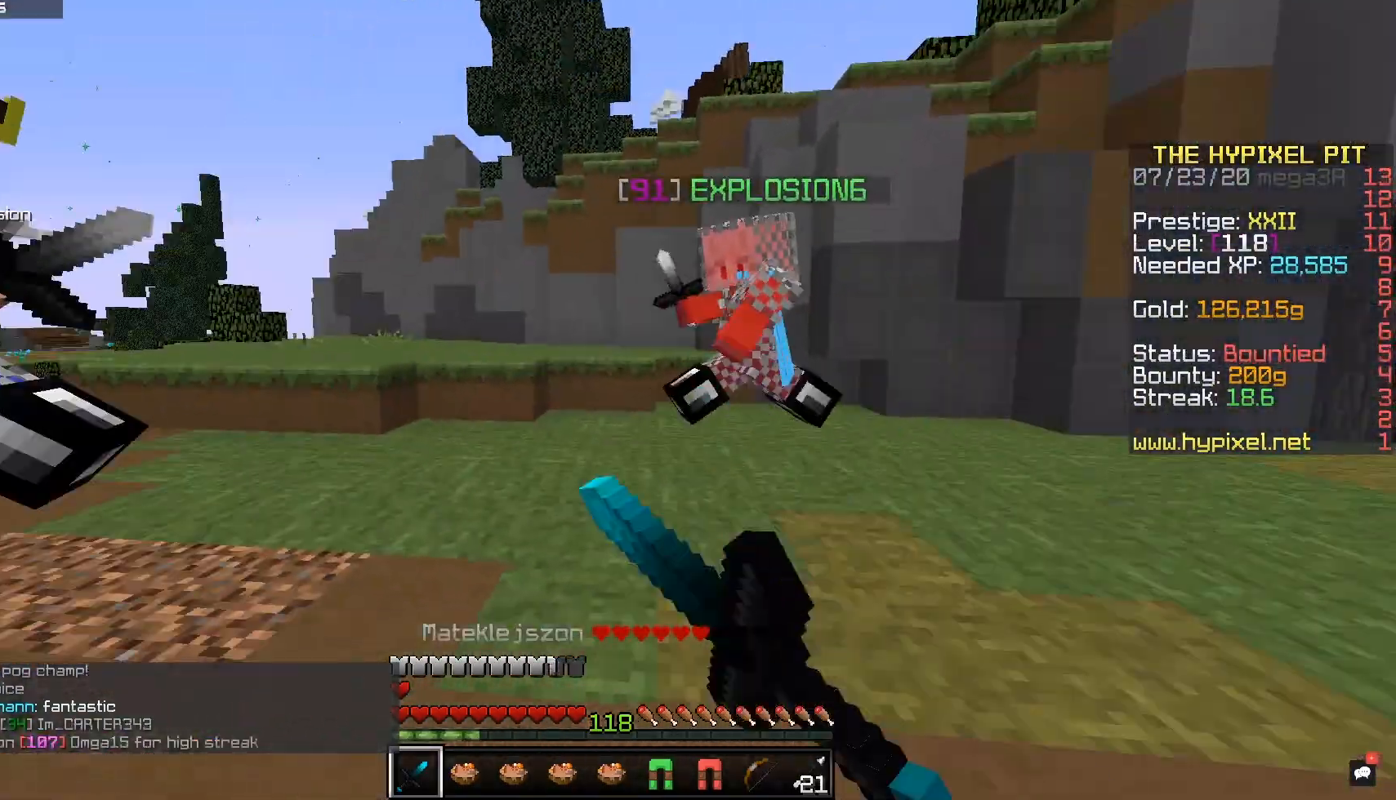
{"keys": ["d", "w"], "mouse": ["left"], "events": [[67, "d", "up"], [67, "w", "up"], [133, "w", "down"], [167, "a", "up"], [283, "d", "down"]]}
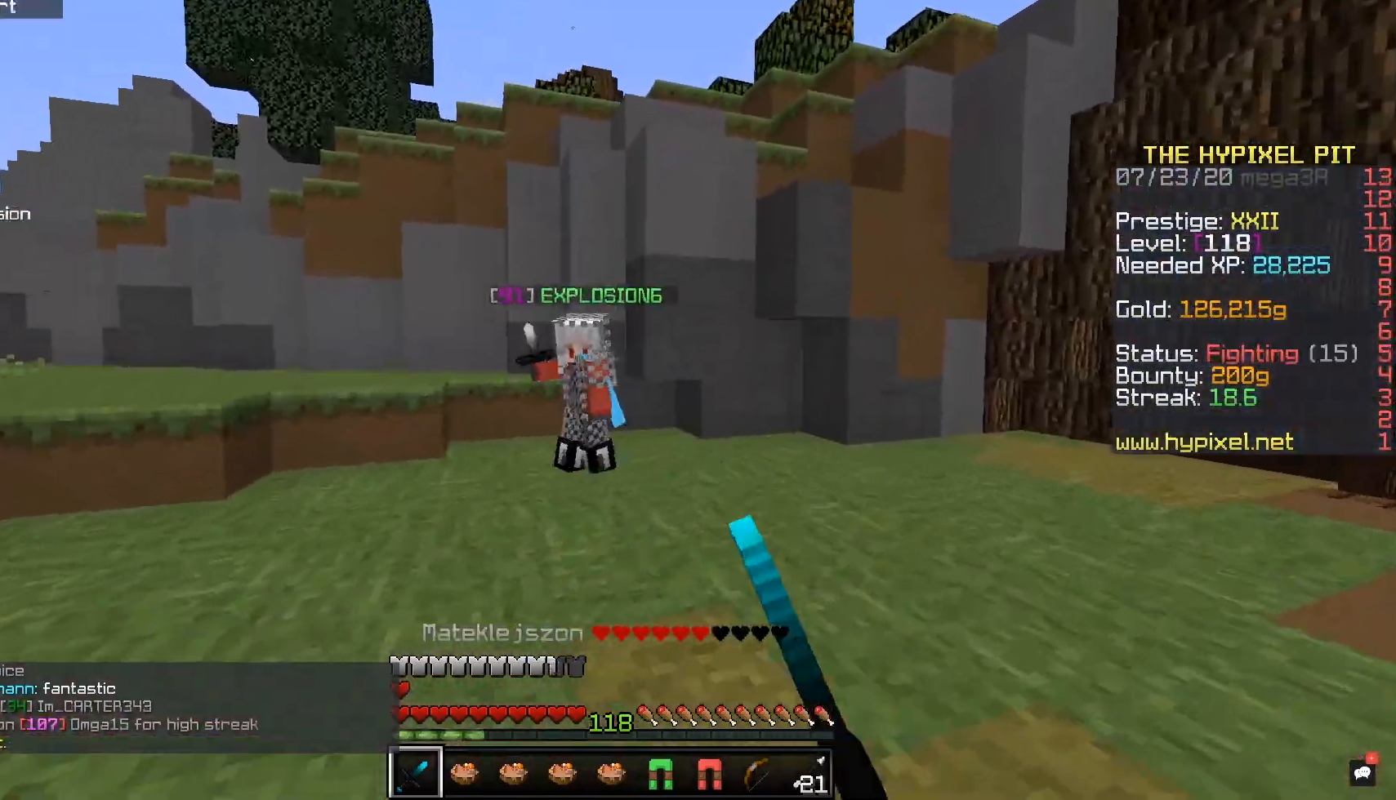
{"keys": ["a", "w"], "mouse": ["left"], "events": [[283, "a", "down"], [283, "d", "up"]]}
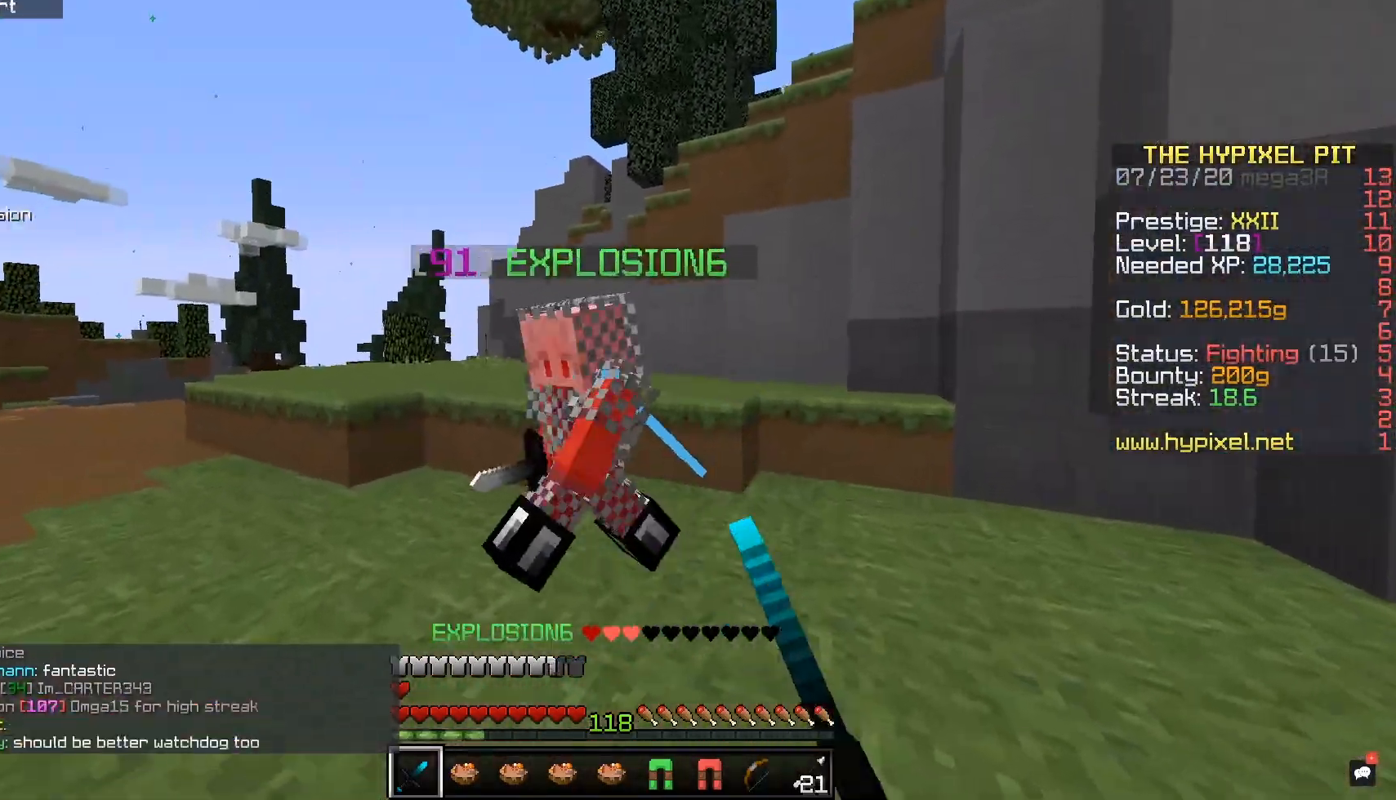
{"keys": ["a", "w"], "mouse": ["left"], "events": []}
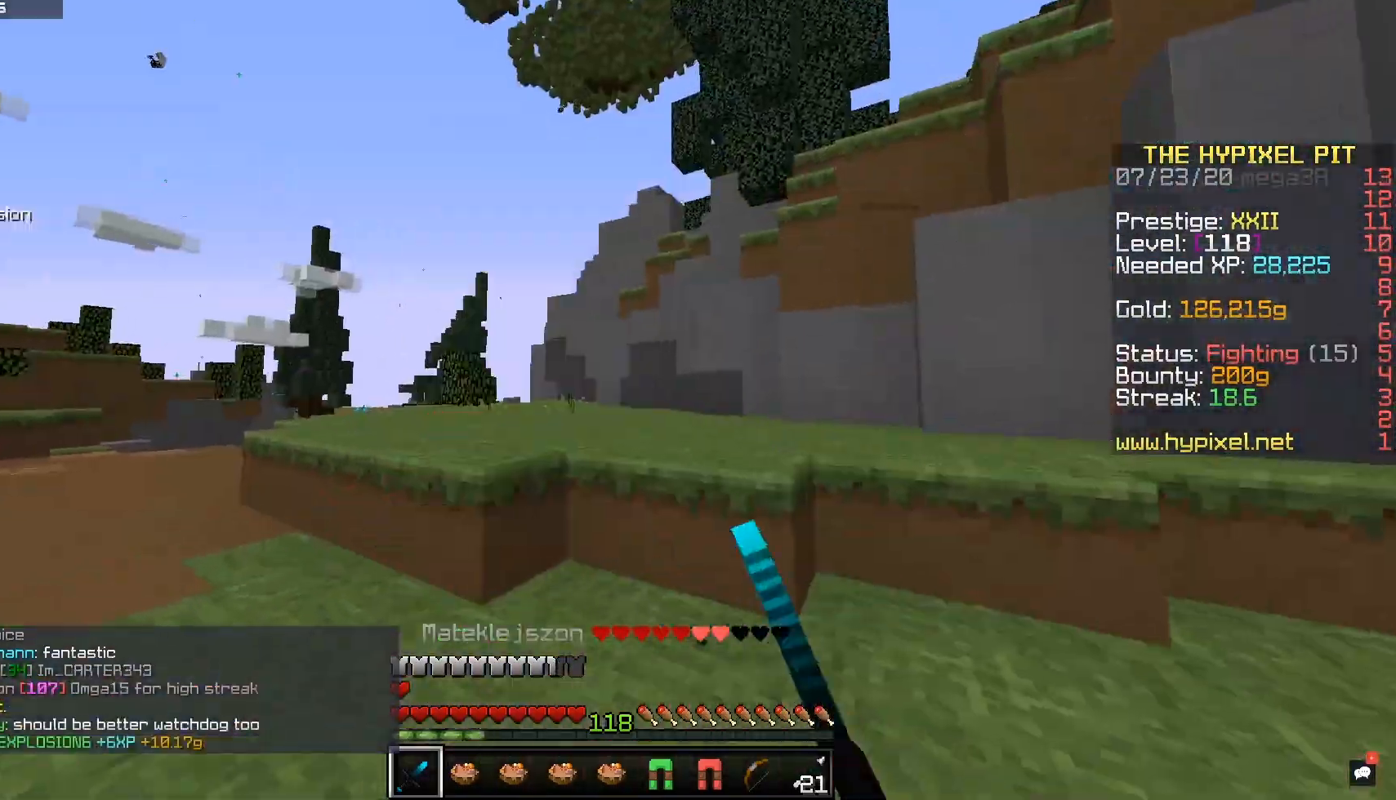
{"keys": ["d", "w"], "mouse": ["left"], "events": [[317, "d", "down"], [383, "a", "up"]]}
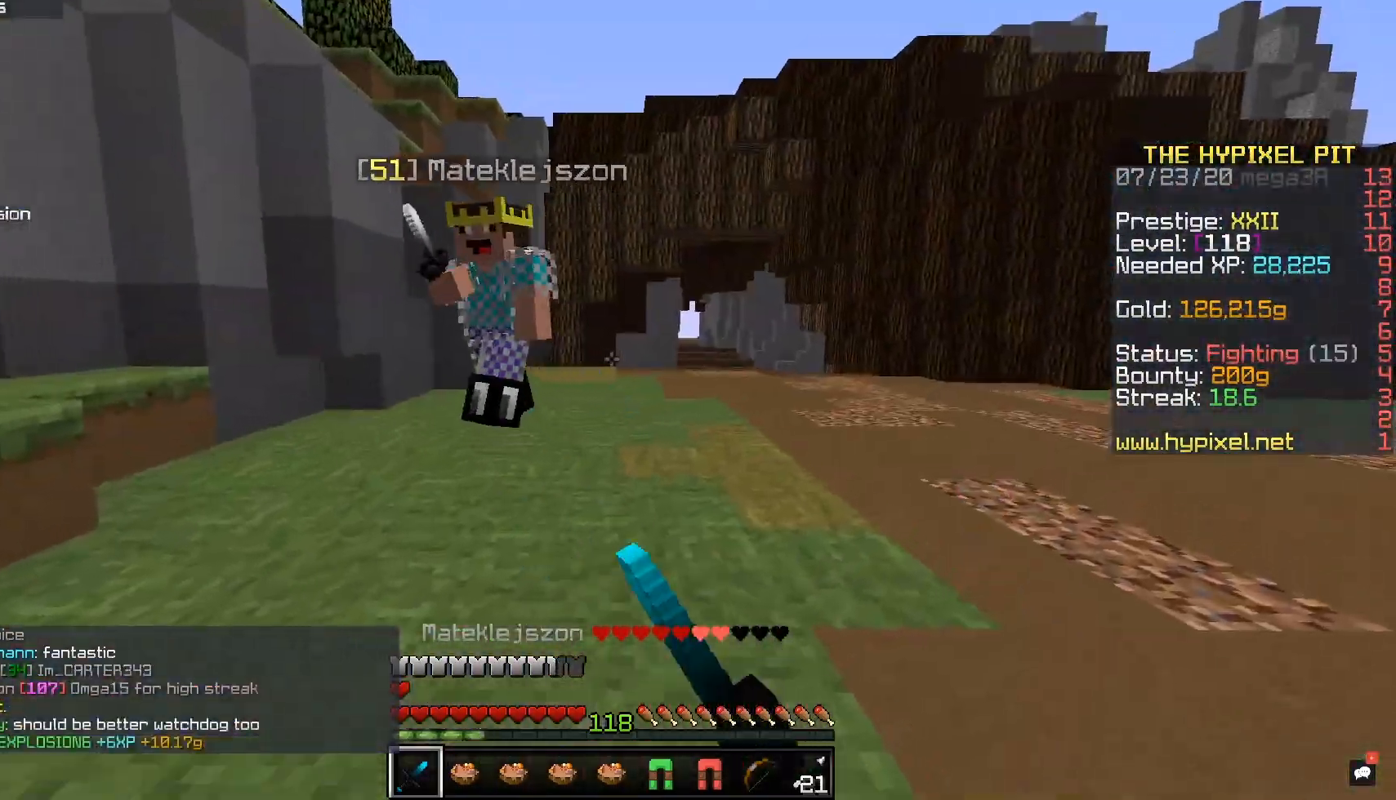
{"keys": ["a", "d", "w"], "mouse": ["left"], "events": [[417, "a", "down"]]}
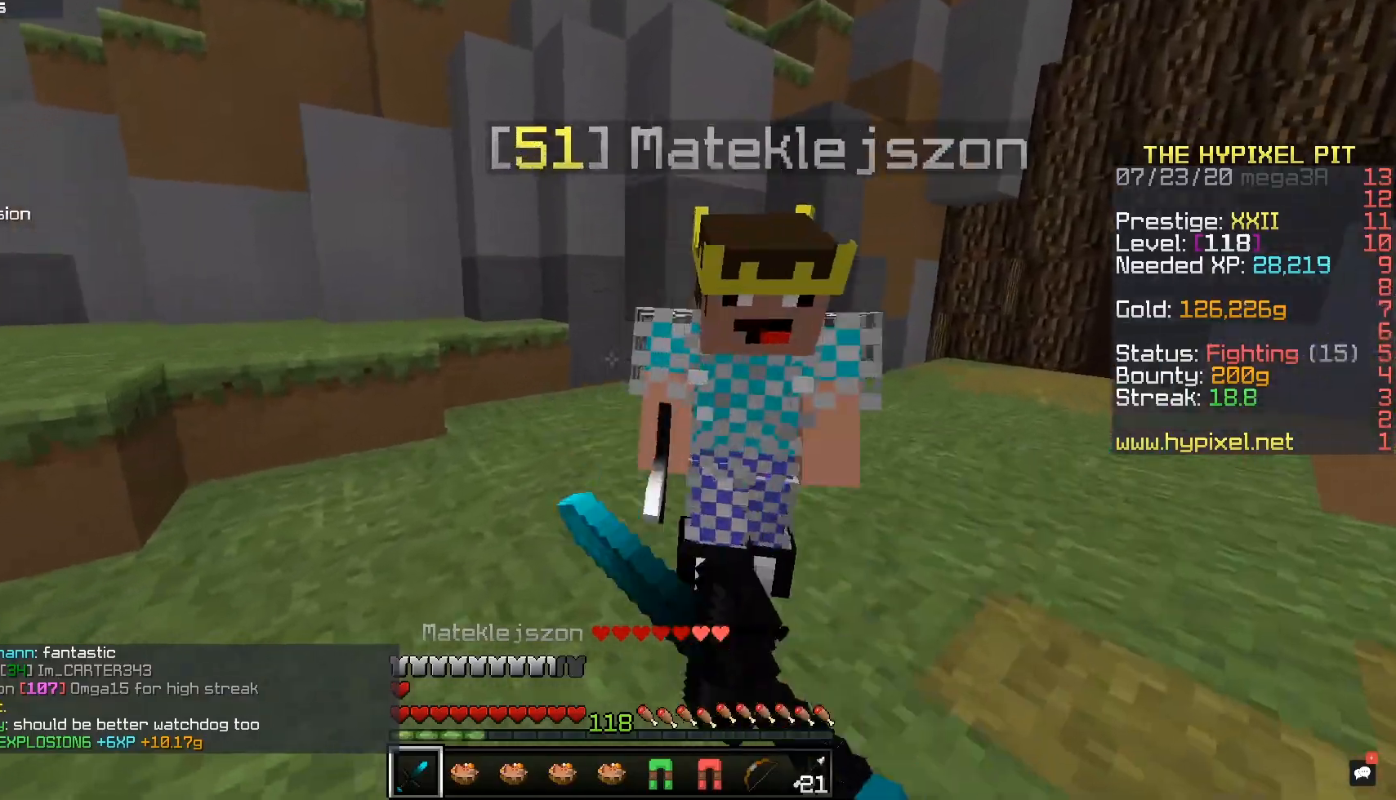
{"keys": ["d", "w"], "mouse": ["left"], "events": [[33, "d", "up"], [200, "w", "up"], [283, "w", "down"], [333, "a", "up"], [367, "d", "down"]]}
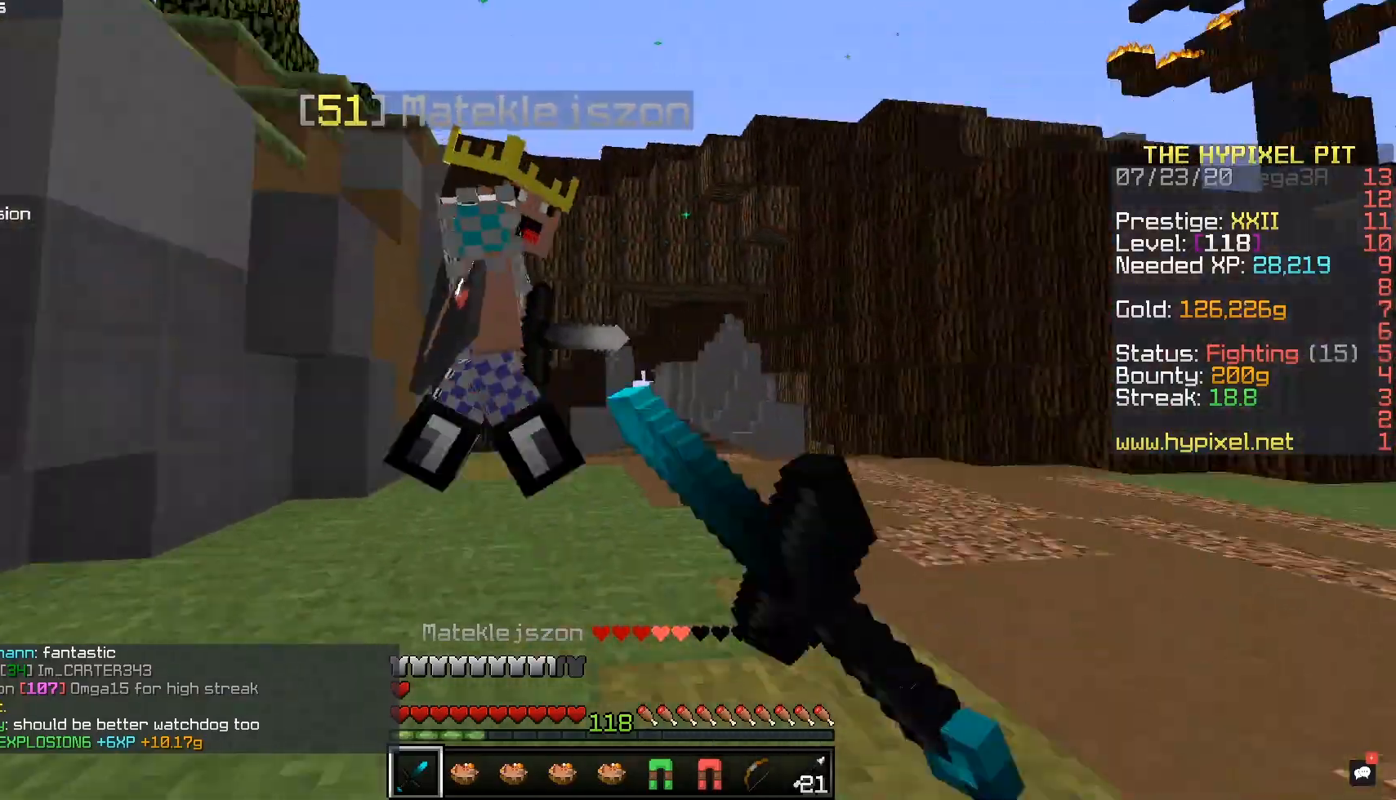
{"keys": ["w"], "mouse": ["left"], "events": [[133, "d", "up"], [283, "d", "down"], [483, "d", "up"]]}
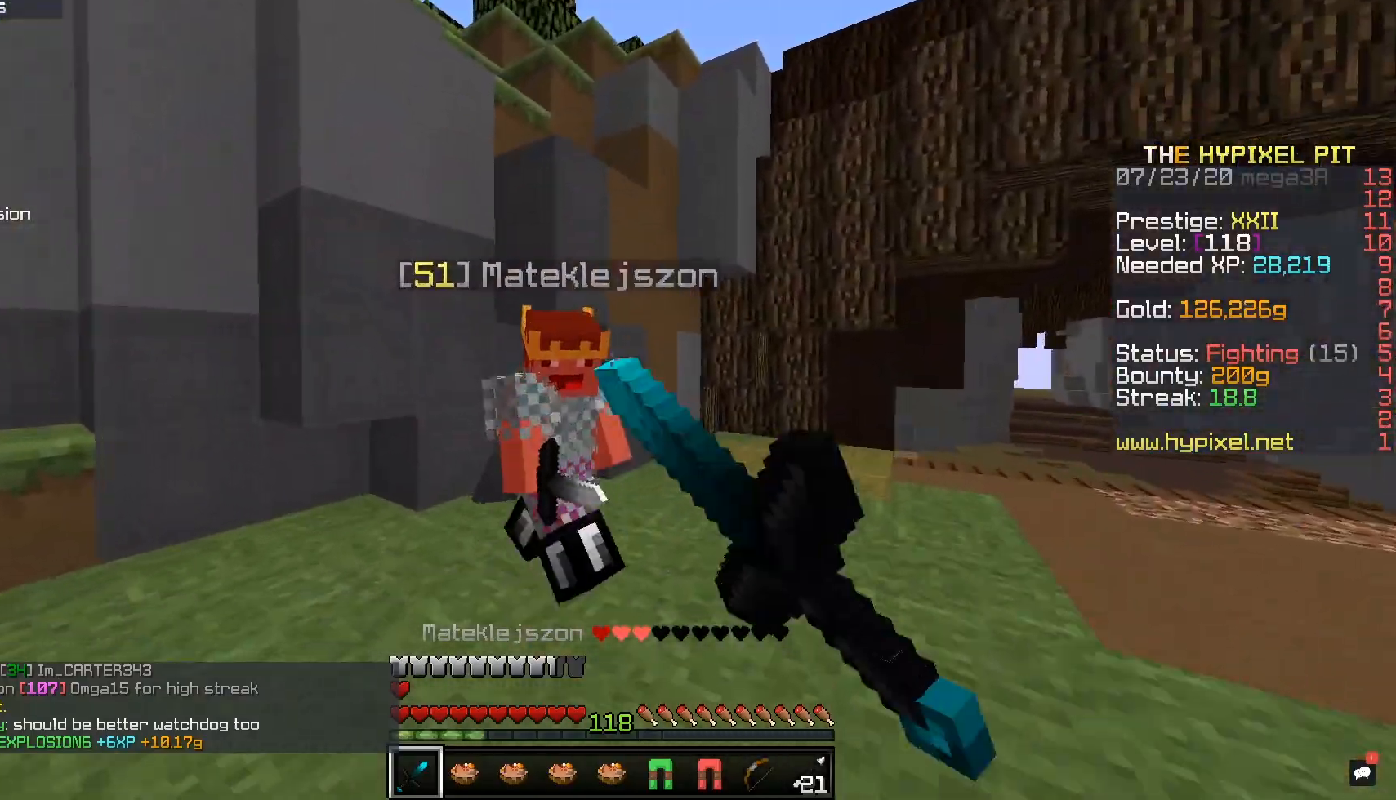
{"keys": ["w"], "mouse": ["left"], "events": [[67, "d", "down"], [183, "a", "down"], [233, "d", "up"], [467, "a", "up"]]}
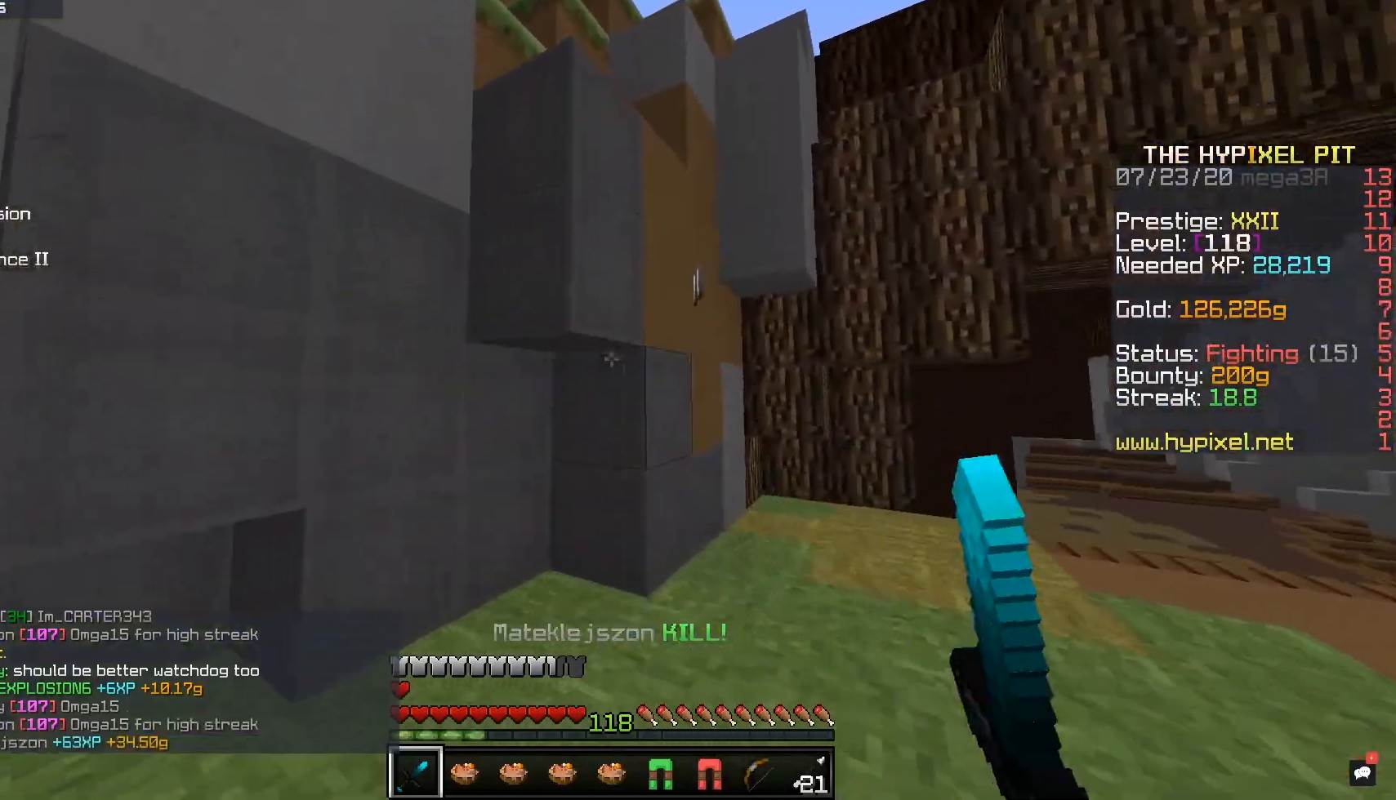
{"keys": ["space", "w"], "mouse": [], "events": [[33, "d", "down"], [300, "mouse_left", "up"], [367, "space", "down"], [383, "d", "up"]]}
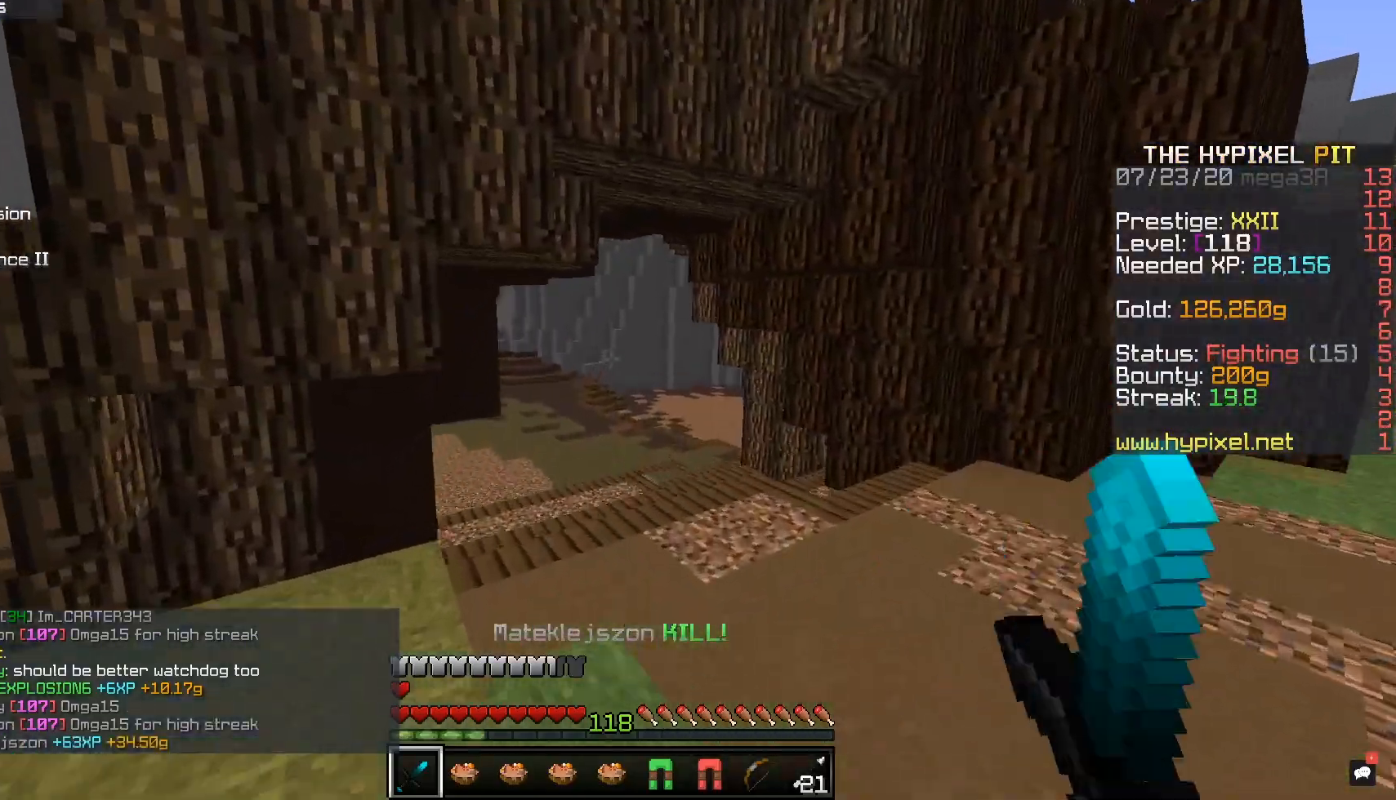
{"keys": ["d", "space", "w"], "mouse": [], "events": [[417, "d", "down"]]}
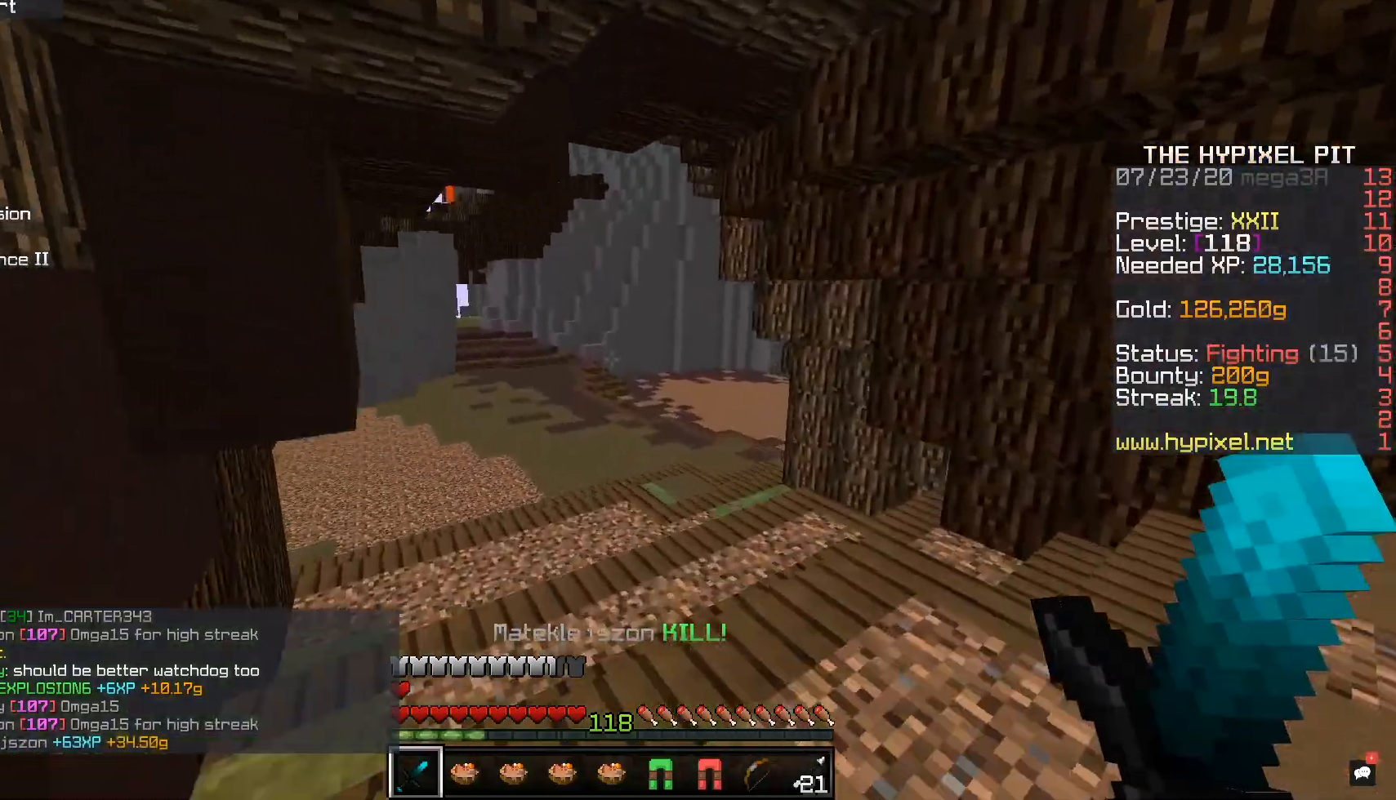
{"keys": ["space", "w"], "mouse": [], "events": [[150, "d", "up"], [167, "a", "down"], [483, "a", "up"]]}
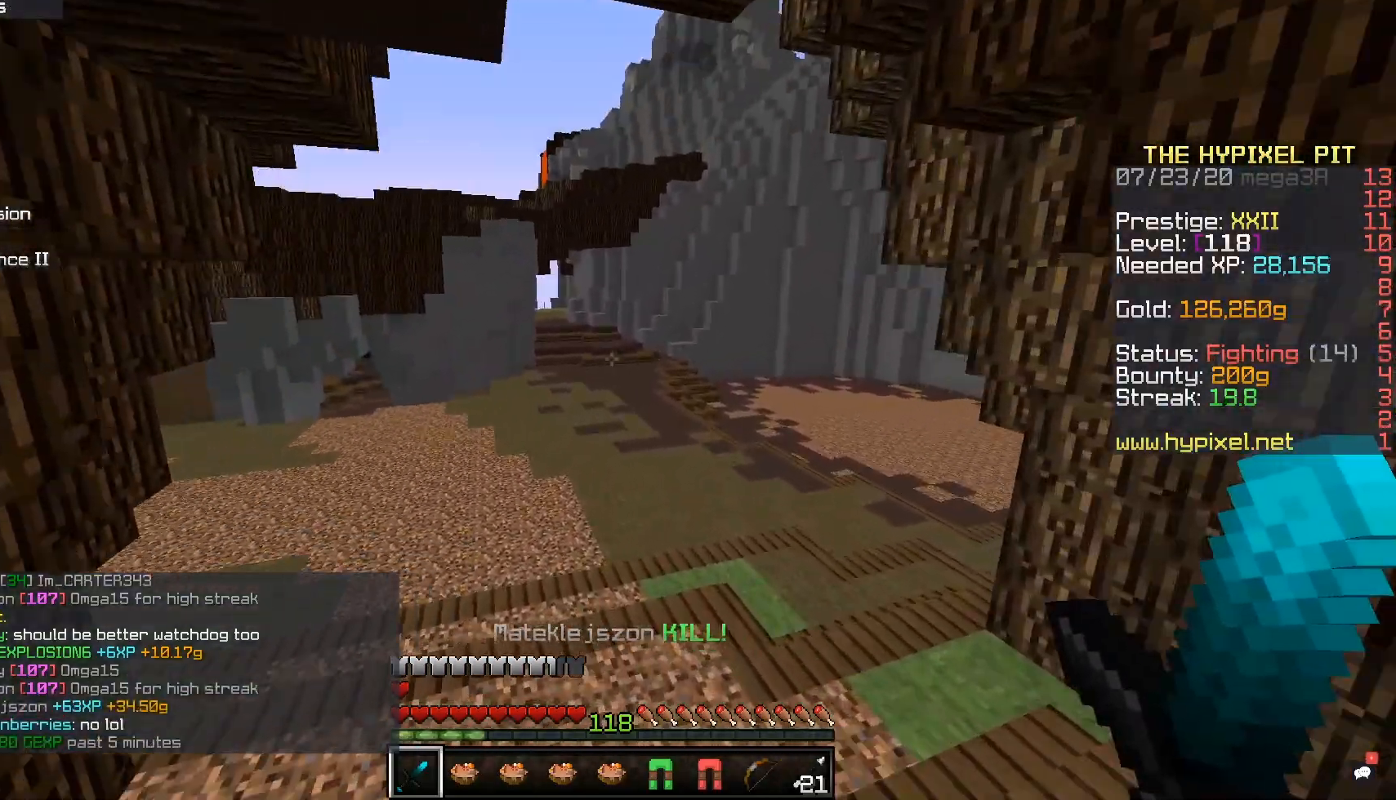
{"keys": ["space", "w"], "mouse": [], "events": []}